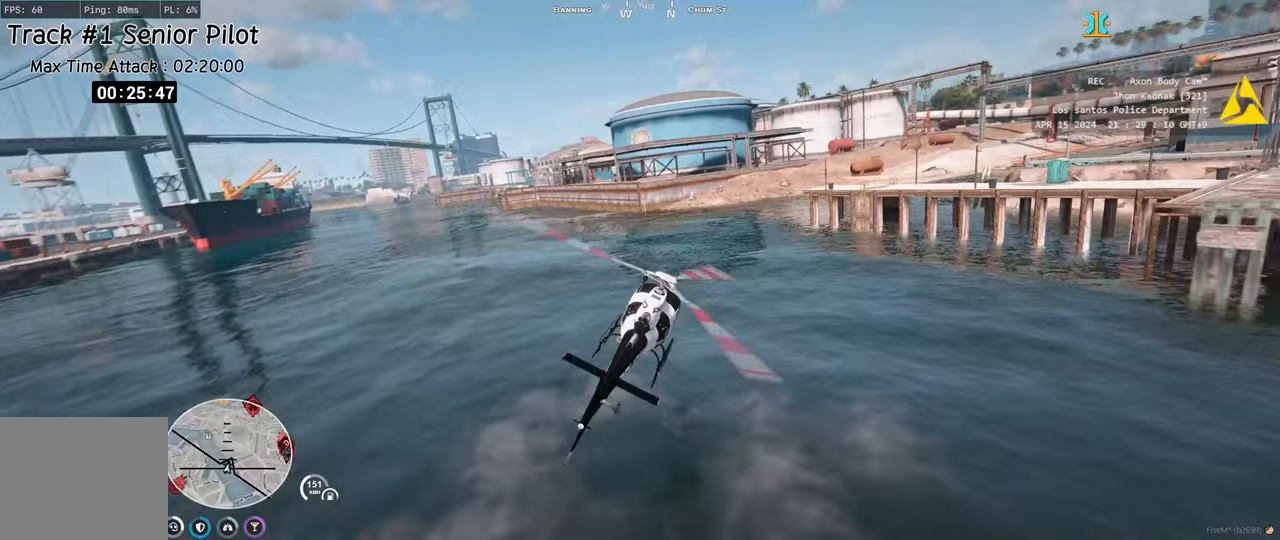
Gameplay with keyboard; each line is a JSON object with the keys held at the frame after it. "events" lists presses ("down") and releases ("up") of "a", "ctrl", "d", "e", "q", "s", "shift", "space" and "w" between this image and that frame as [ms after this image, input, new state], when the widget could be followed in between. No other keys are recorded. Mouse input is not recorded.
{"keys": ["w"], "events": [[150, "w", "up"], [267, "w", "down"], [367, "d", "up"]]}
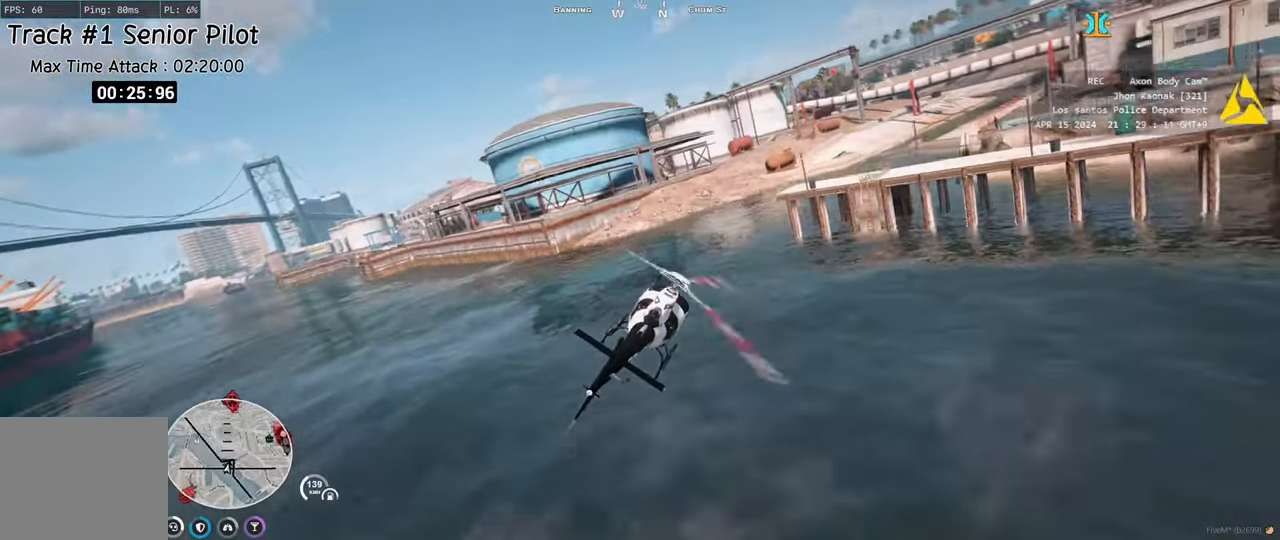
{"keys": ["d", "w"], "events": [[83, "d", "down"], [200, "d", "up"], [250, "d", "down"], [317, "w", "up"], [450, "w", "down"]]}
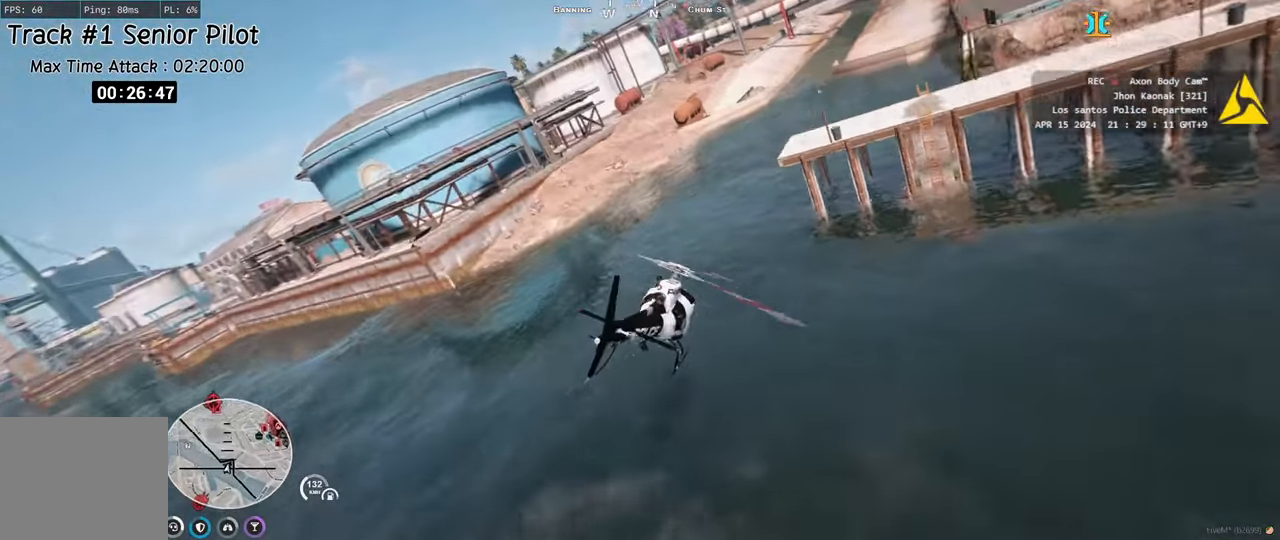
{"keys": ["d", "w"], "events": []}
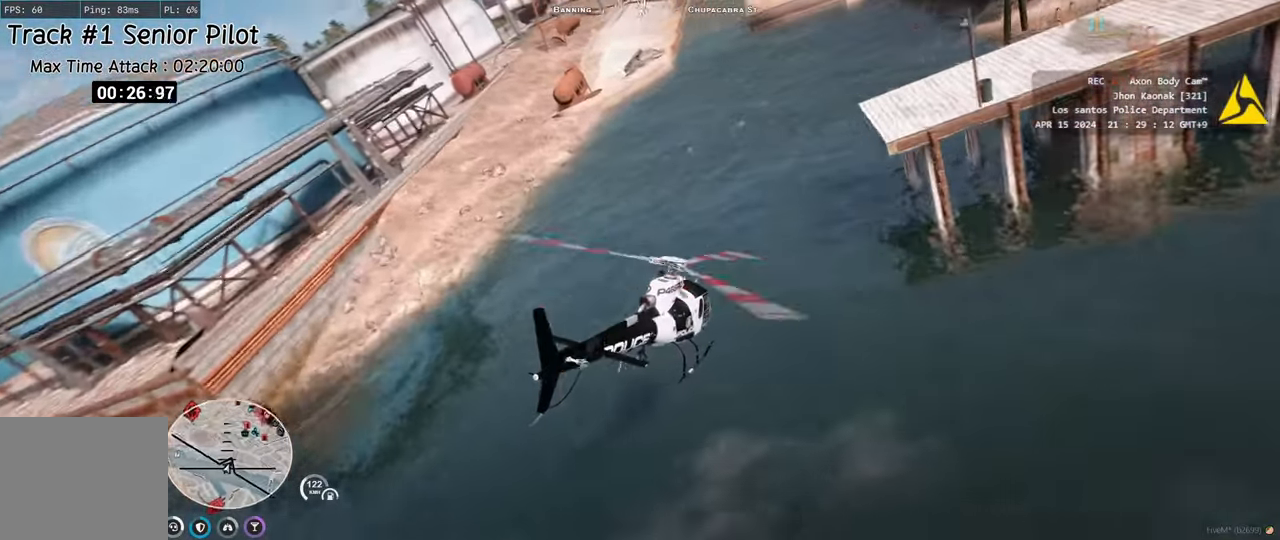
{"keys": ["w"], "events": [[200, "d", "up"], [283, "a", "down"], [400, "a", "up"]]}
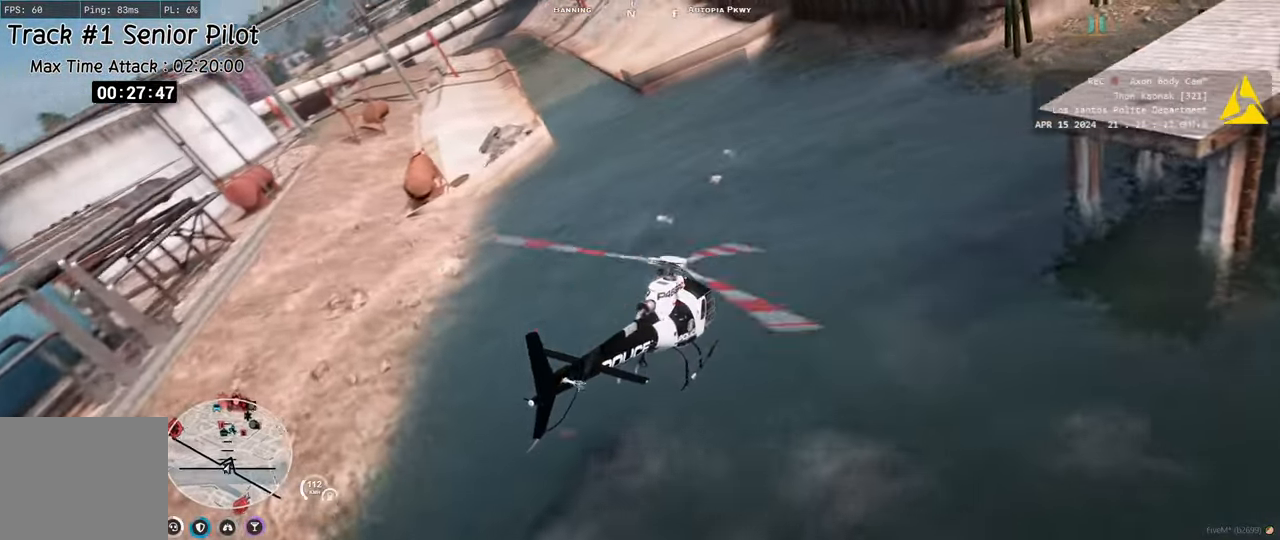
{"keys": ["w"], "events": [[33, "a", "down"], [117, "a", "up"]]}
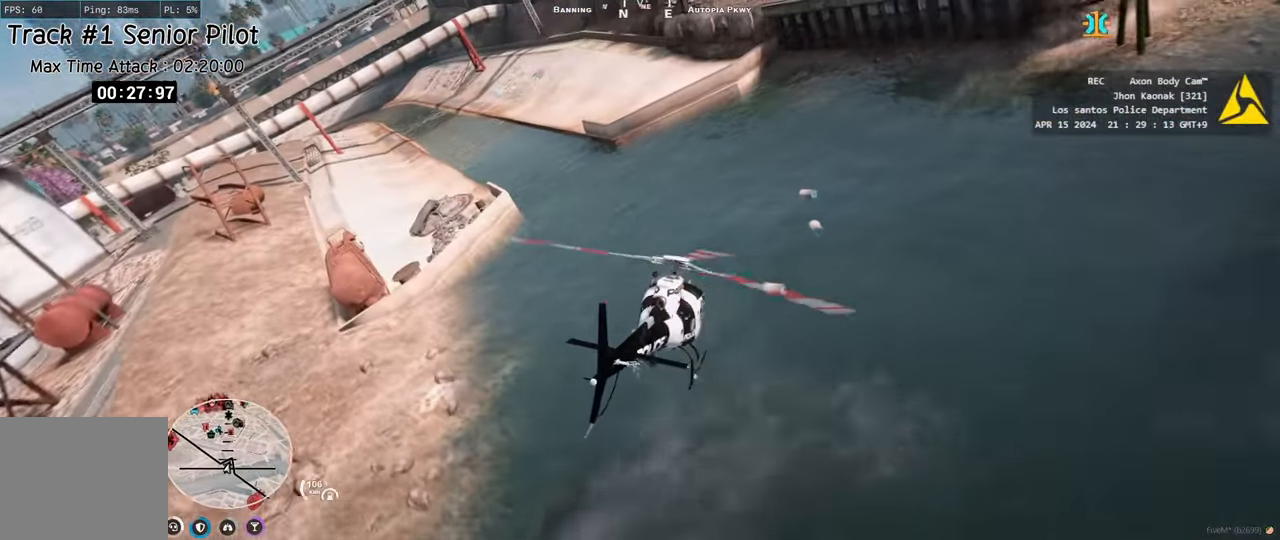
{"keys": ["w"], "events": [[50, "a", "down"], [133, "a", "up"], [317, "a", "down"], [400, "a", "up"]]}
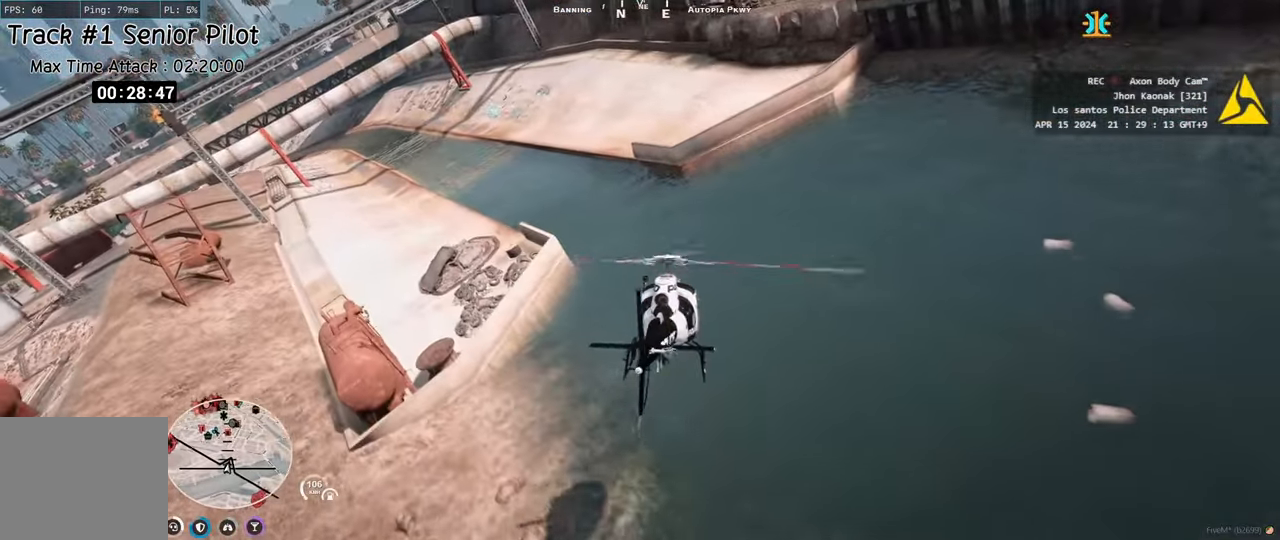
{"keys": ["w"], "events": []}
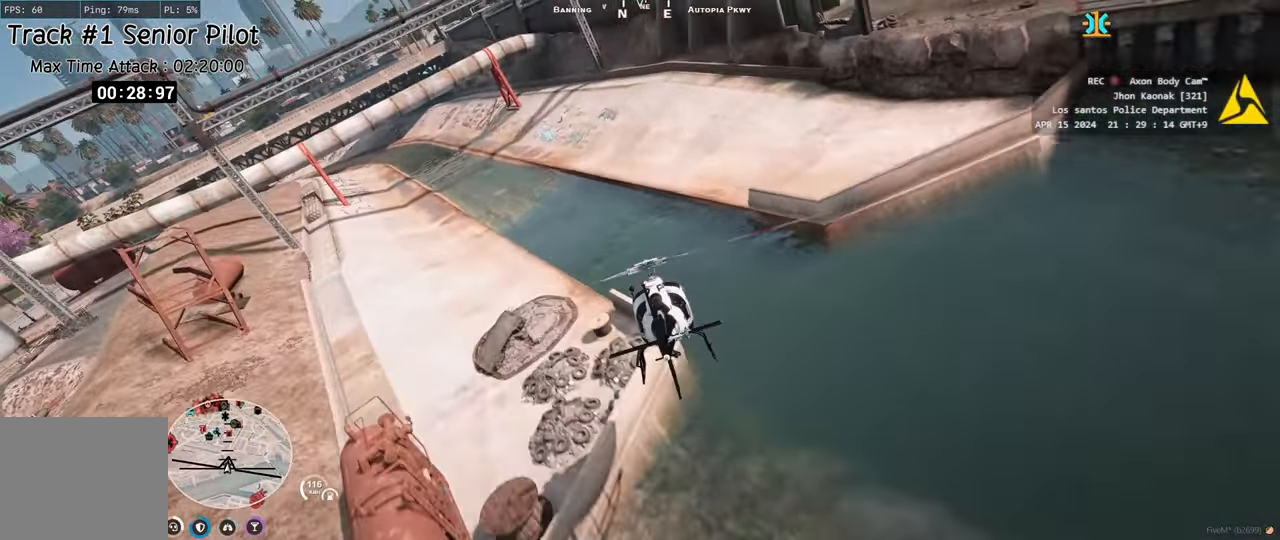
{"keys": ["w"], "events": [[217, "w", "up"], [333, "w", "down"]]}
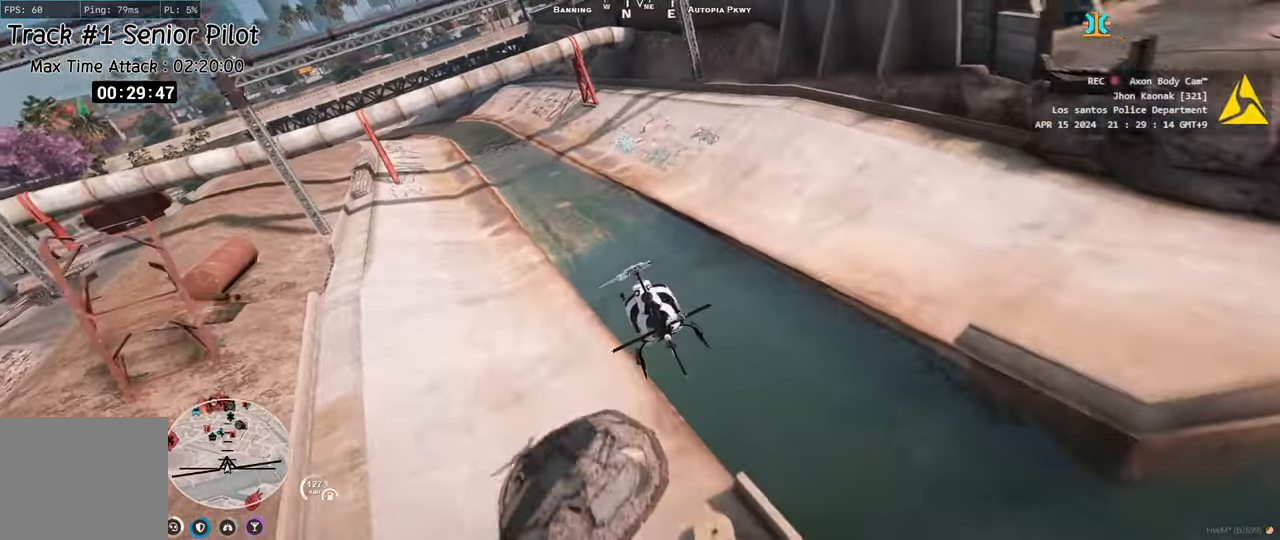
{"keys": ["a", "w"], "events": [[50, "w", "up"], [200, "s", "down"], [300, "s", "up"], [417, "a", "down"], [433, "w", "down"]]}
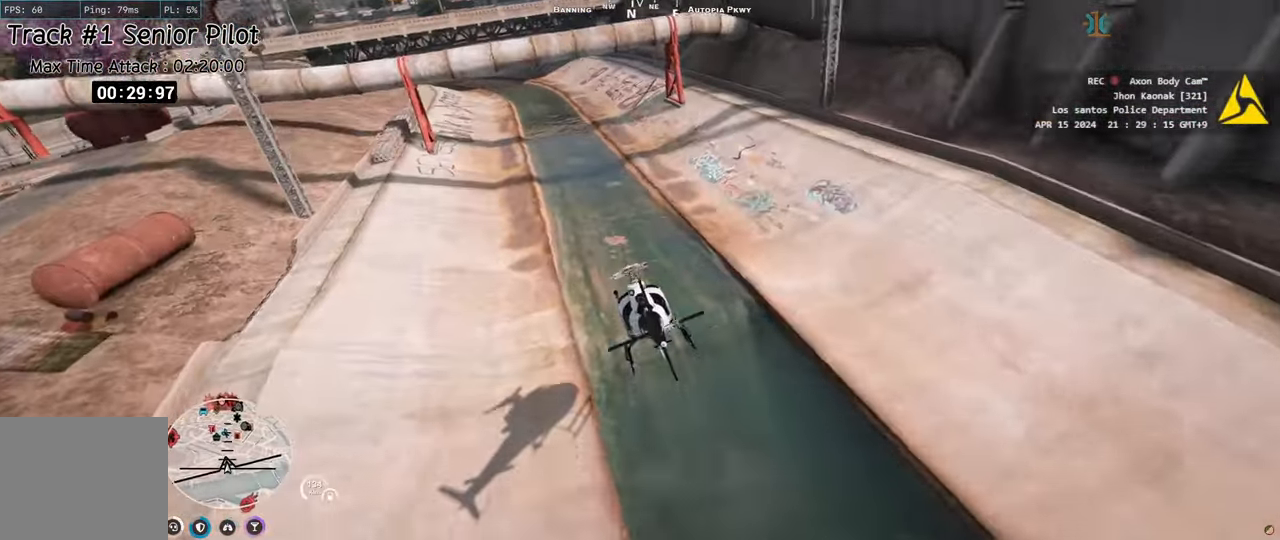
{"keys": ["d", "w"], "events": [[83, "a", "up"], [350, "d", "down"]]}
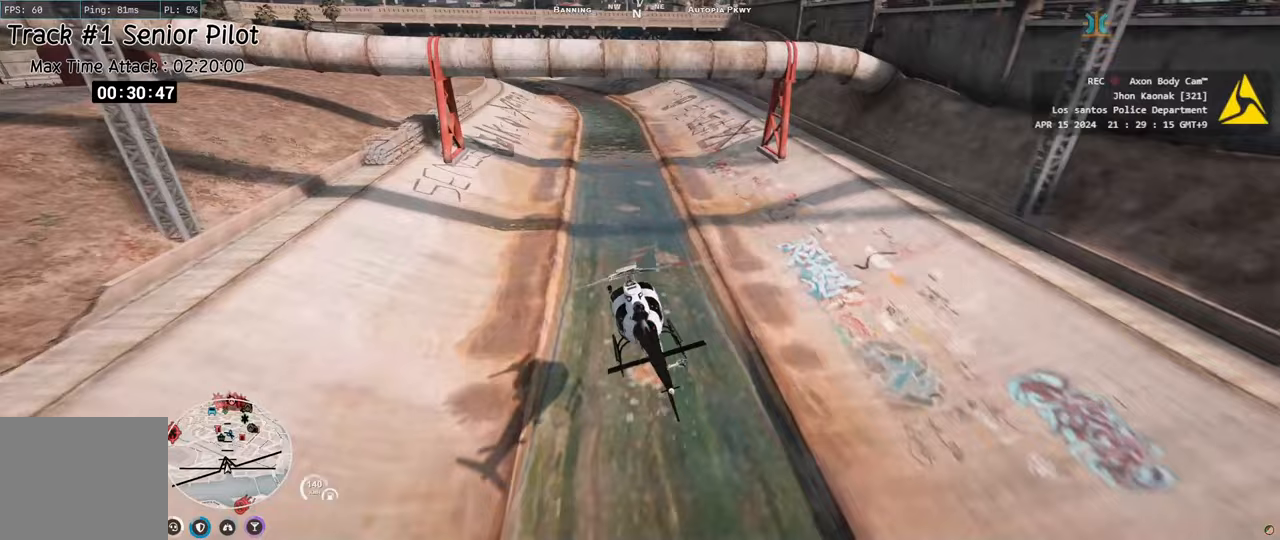
{"keys": [], "events": [[67, "d", "up"], [317, "w", "up"]]}
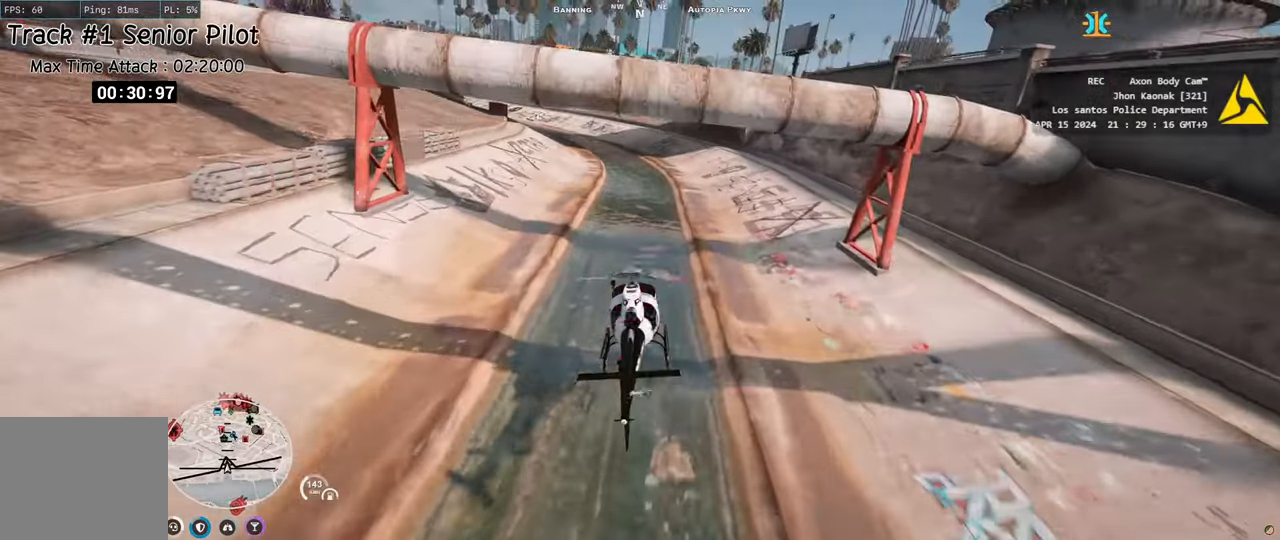
{"keys": ["w"], "events": [[83, "a", "down"], [133, "w", "down"], [183, "a", "up"], [183, "w", "up"], [283, "w", "down"]]}
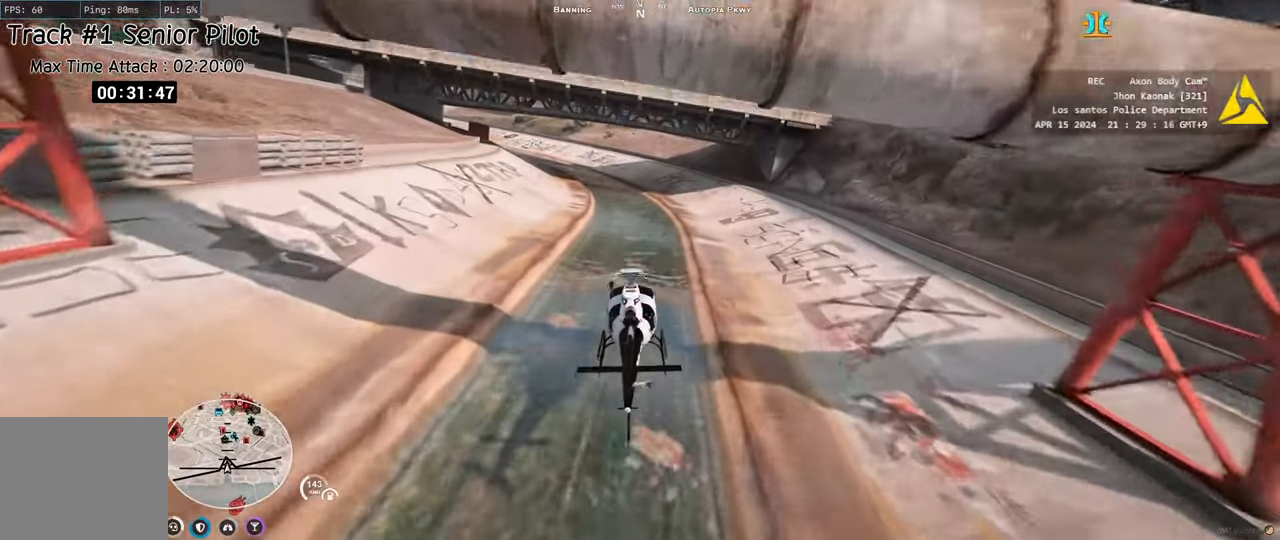
{"keys": ["a", "w"], "events": [[117, "a", "down"], [200, "a", "up"], [250, "w", "up"], [367, "a", "down"], [417, "w", "down"]]}
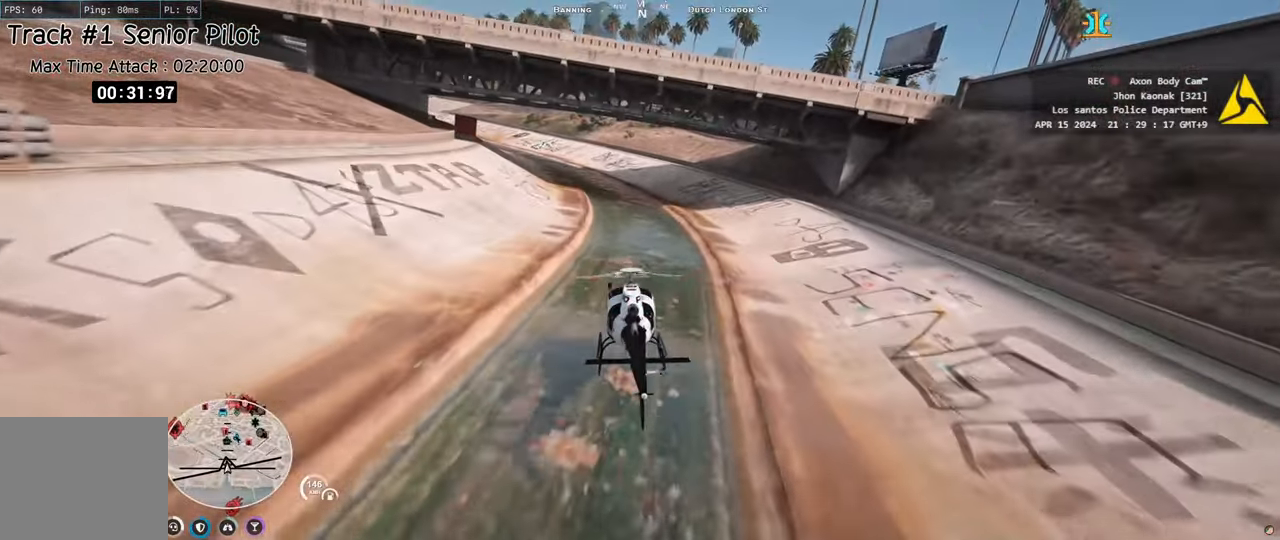
{"keys": ["w"], "events": [[17, "a", "up"], [50, "a", "down"], [267, "a", "up"], [400, "a", "down"], [500, "a", "up"]]}
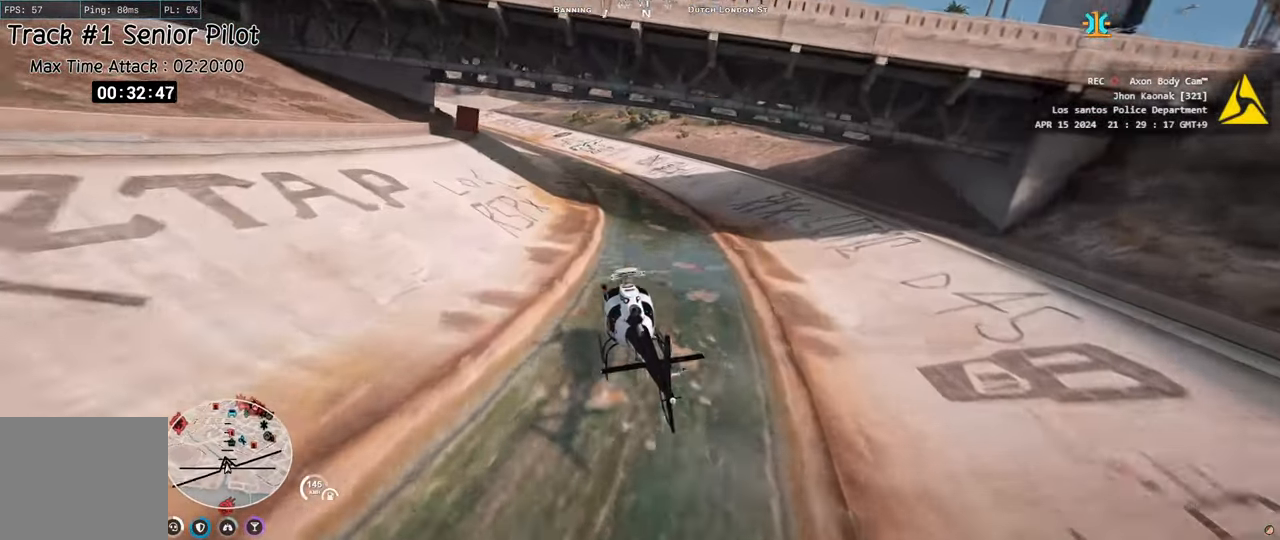
{"keys": ["a", "w"], "events": [[200, "a", "down"], [300, "a", "up"], [433, "a", "down"]]}
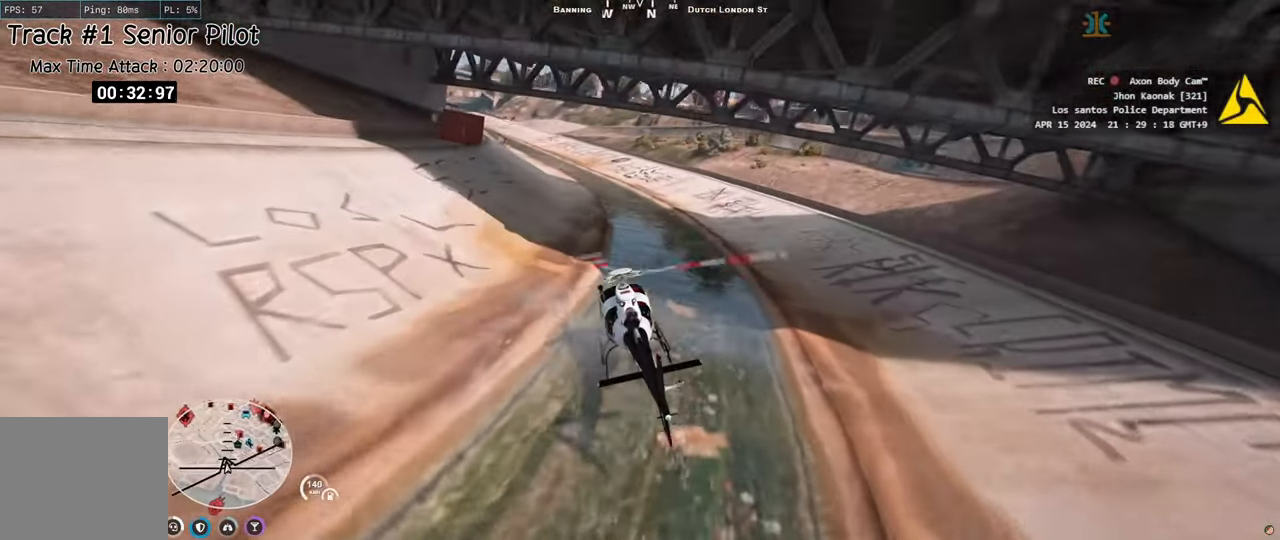
{"keys": [], "events": [[33, "a", "up"], [33, "w", "up"], [150, "a", "down"], [183, "w", "down"], [233, "a", "up"], [500, "w", "up"]]}
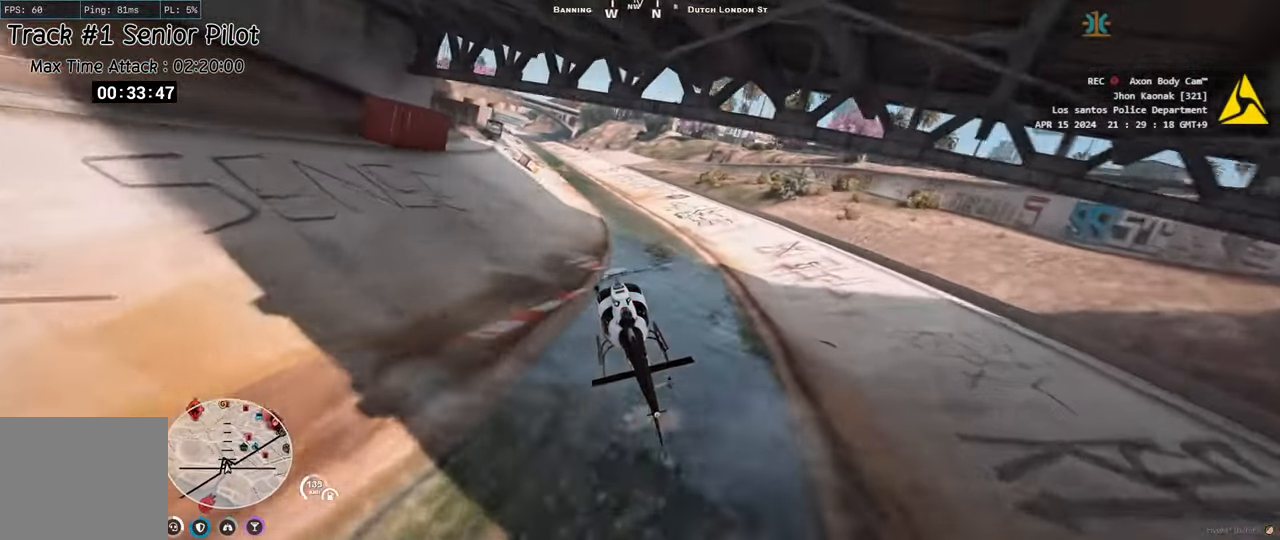
{"keys": ["w"], "events": [[83, "w", "down"], [133, "a", "down"], [183, "a", "up"], [233, "w", "up"], [317, "w", "down"], [333, "a", "down"], [417, "a", "up"]]}
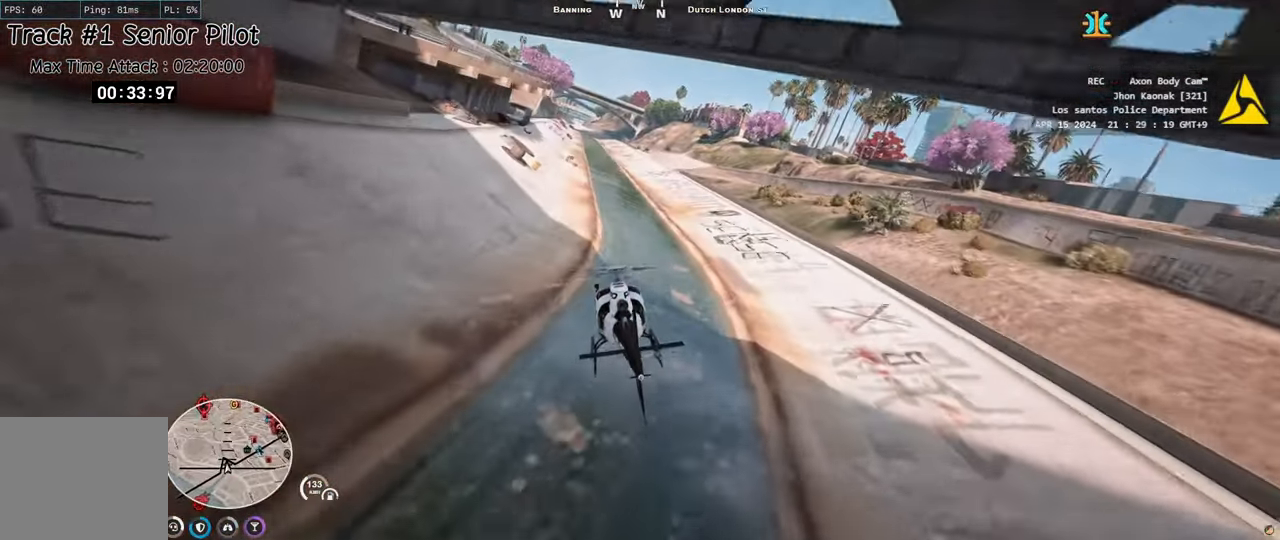
{"keys": ["w"], "events": [[67, "a", "down"], [167, "a", "up"], [300, "a", "down"], [417, "a", "up"]]}
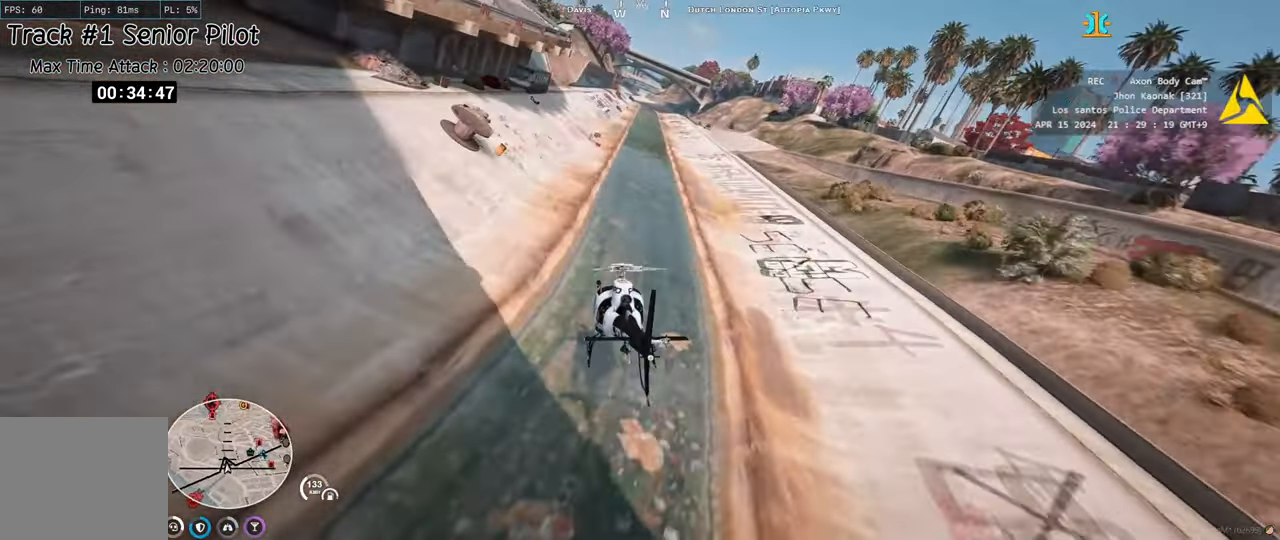
{"keys": ["w"], "events": [[67, "a", "down"], [167, "a", "up"], [433, "d", "down"], [467, "d", "up"]]}
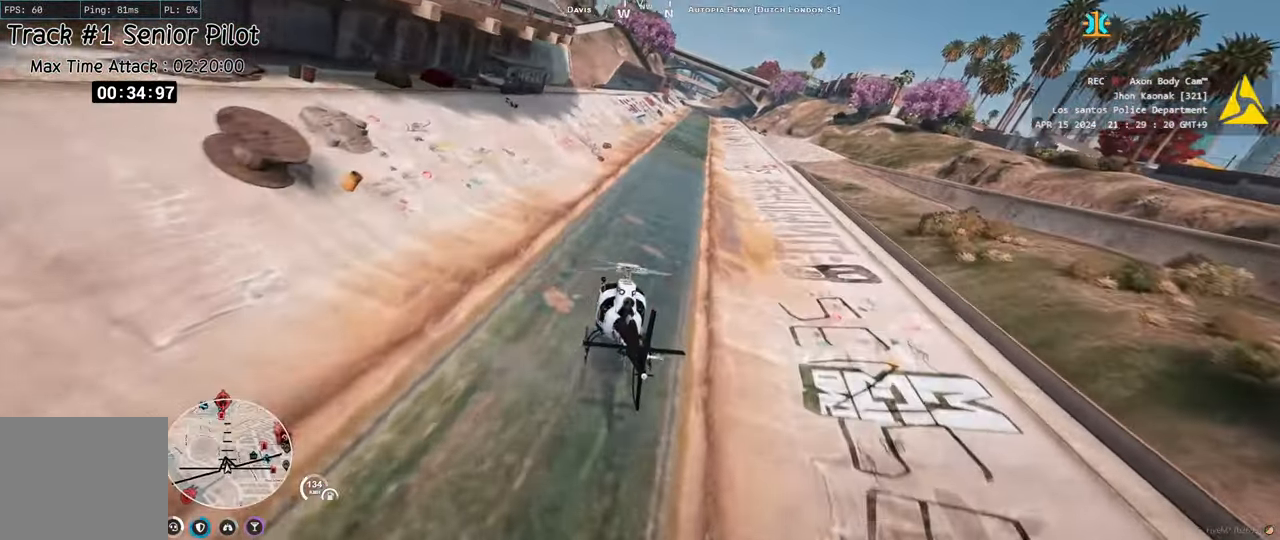
{"keys": ["w"], "events": [[300, "a", "down"], [400, "a", "up"]]}
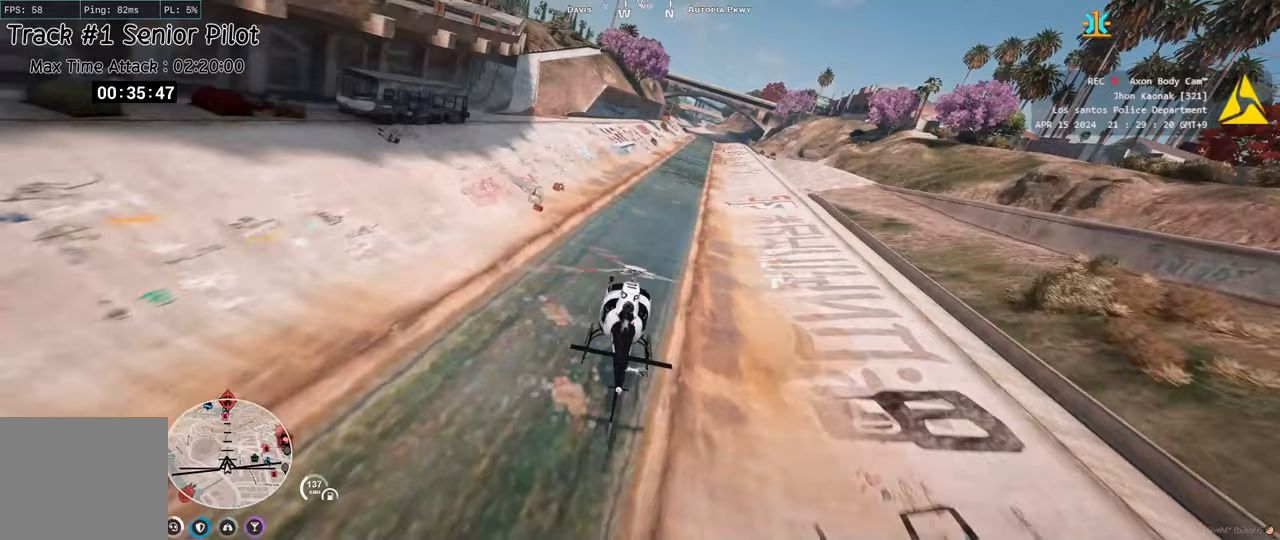
{"keys": ["w"], "events": [[67, "a", "down"], [100, "a", "up"], [383, "d", "down"], [433, "d", "up"]]}
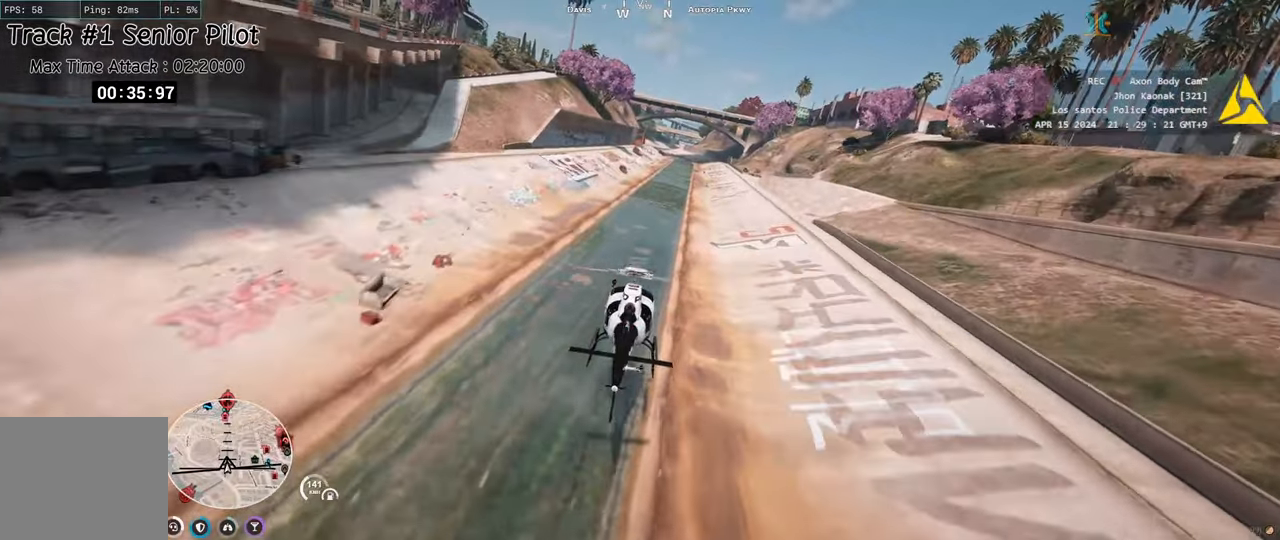
{"keys": [], "events": [[233, "w", "up"], [317, "w", "down"], [500, "w", "up"]]}
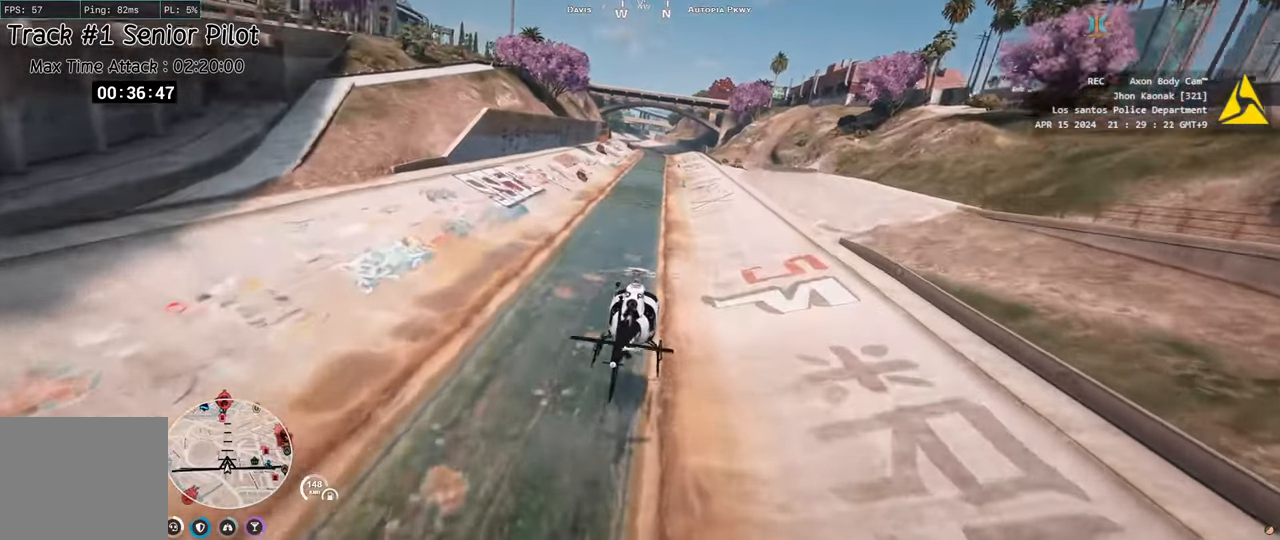
{"keys": [], "events": [[83, "w", "down"], [217, "w", "up"], [317, "w", "down"], [500, "w", "up"]]}
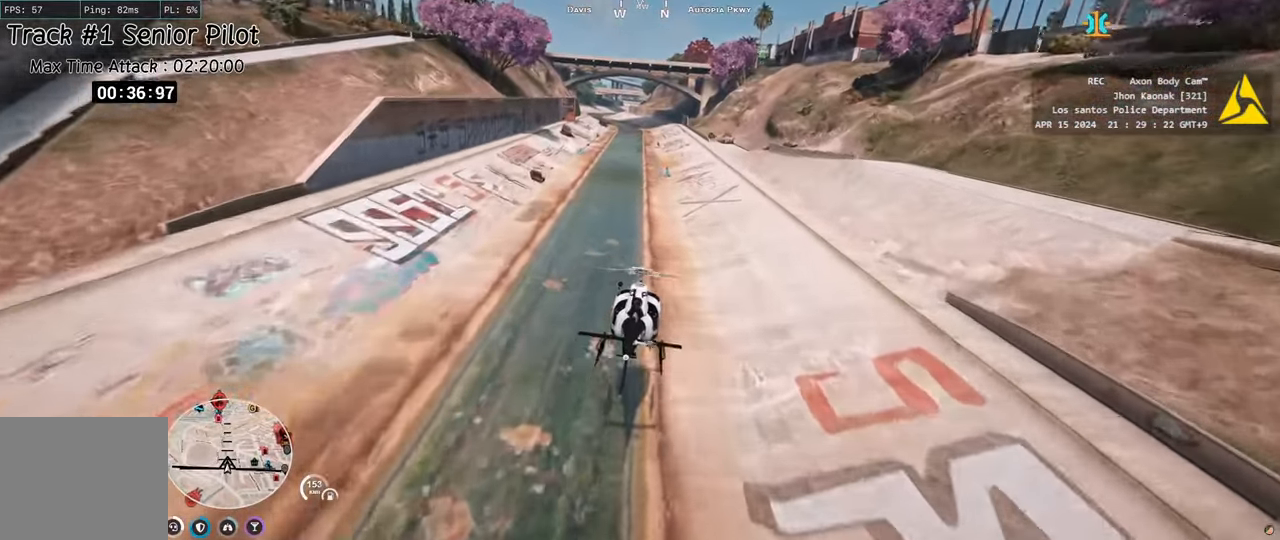
{"keys": [], "events": [[17, "w", "down"], [67, "a", "down"], [150, "a", "up"], [217, "w", "up"], [267, "w", "down"], [467, "w", "up"]]}
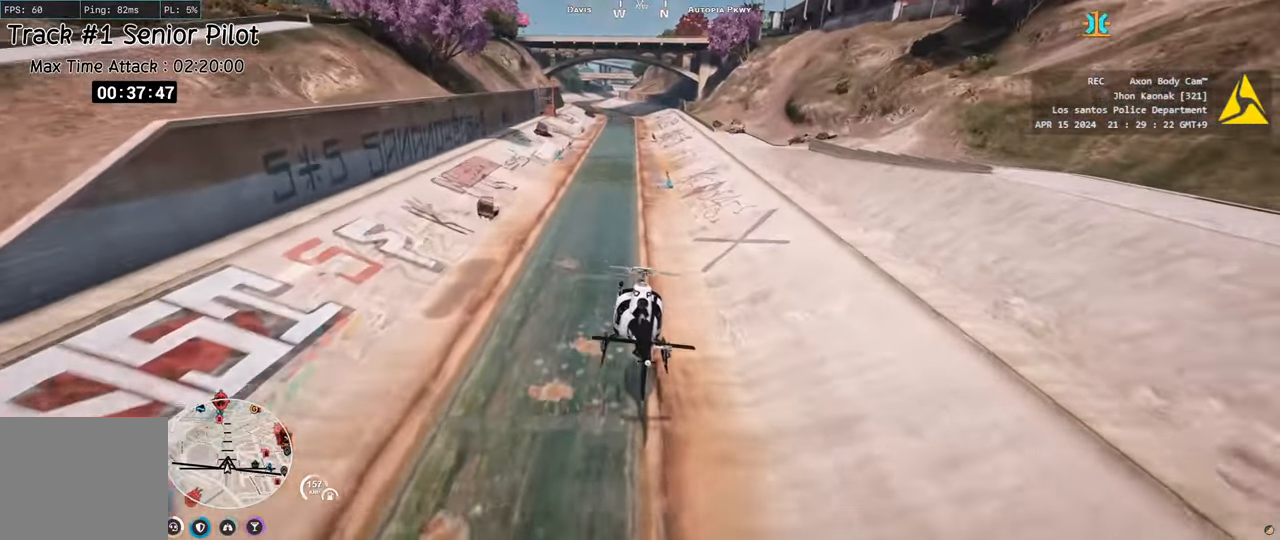
{"keys": ["w"], "events": [[50, "w", "down"], [183, "w", "up"], [267, "w", "down"], [417, "w", "up"], [483, "w", "down"]]}
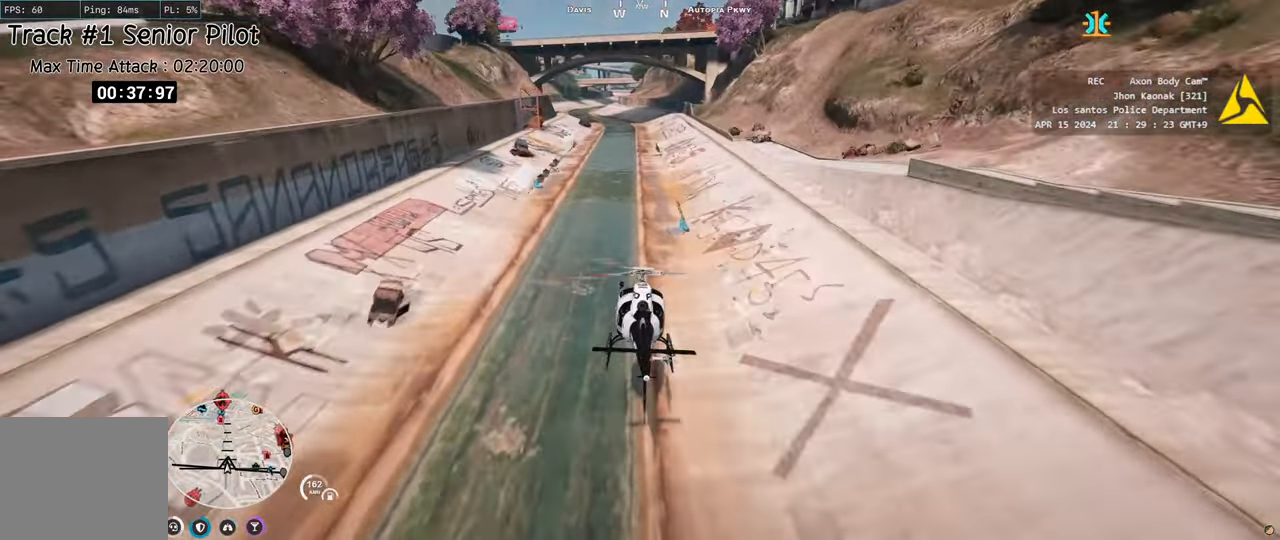
{"keys": [], "events": [[33, "a", "down"], [167, "a", "up"], [200, "w", "up"], [267, "w", "down"], [417, "w", "up"]]}
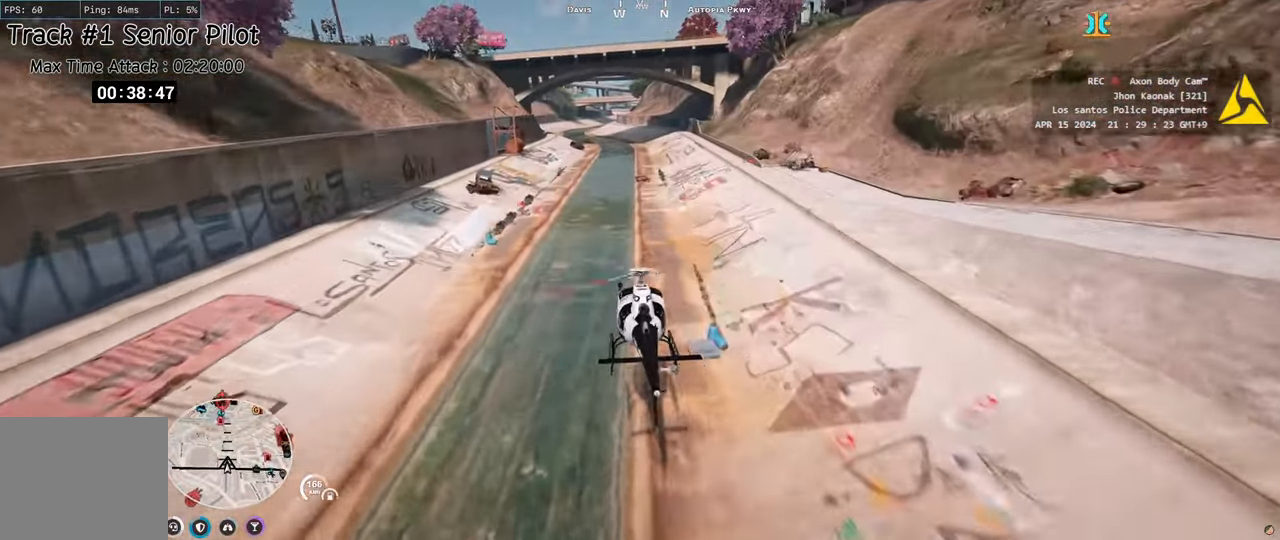
{"keys": ["w"], "events": [[17, "w", "down"], [150, "a", "down"], [283, "a", "up"], [333, "w", "up"], [467, "w", "down"]]}